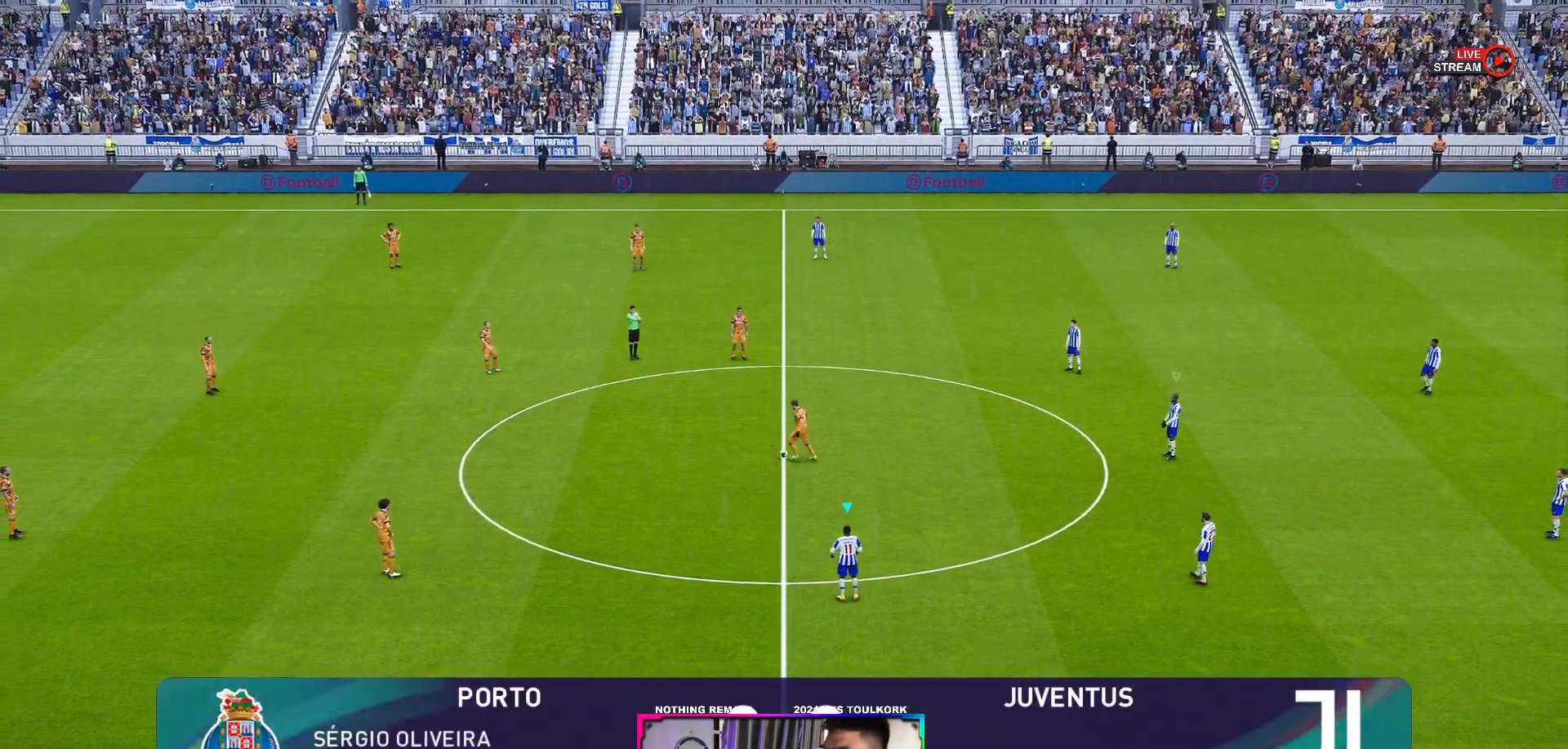
Gameplay with a controller (Xbox layout); each line is a JSON object with the inputs held at the frame after it. "events" lists button and stick changes between this image and that frame as [ms after this image, input, new state], when the widget could be followed in between. Not read: right_stick.
{"buttons": [], "left_stick": "center", "events": [[67, "START", "down"], [200, "START", "up"]]}
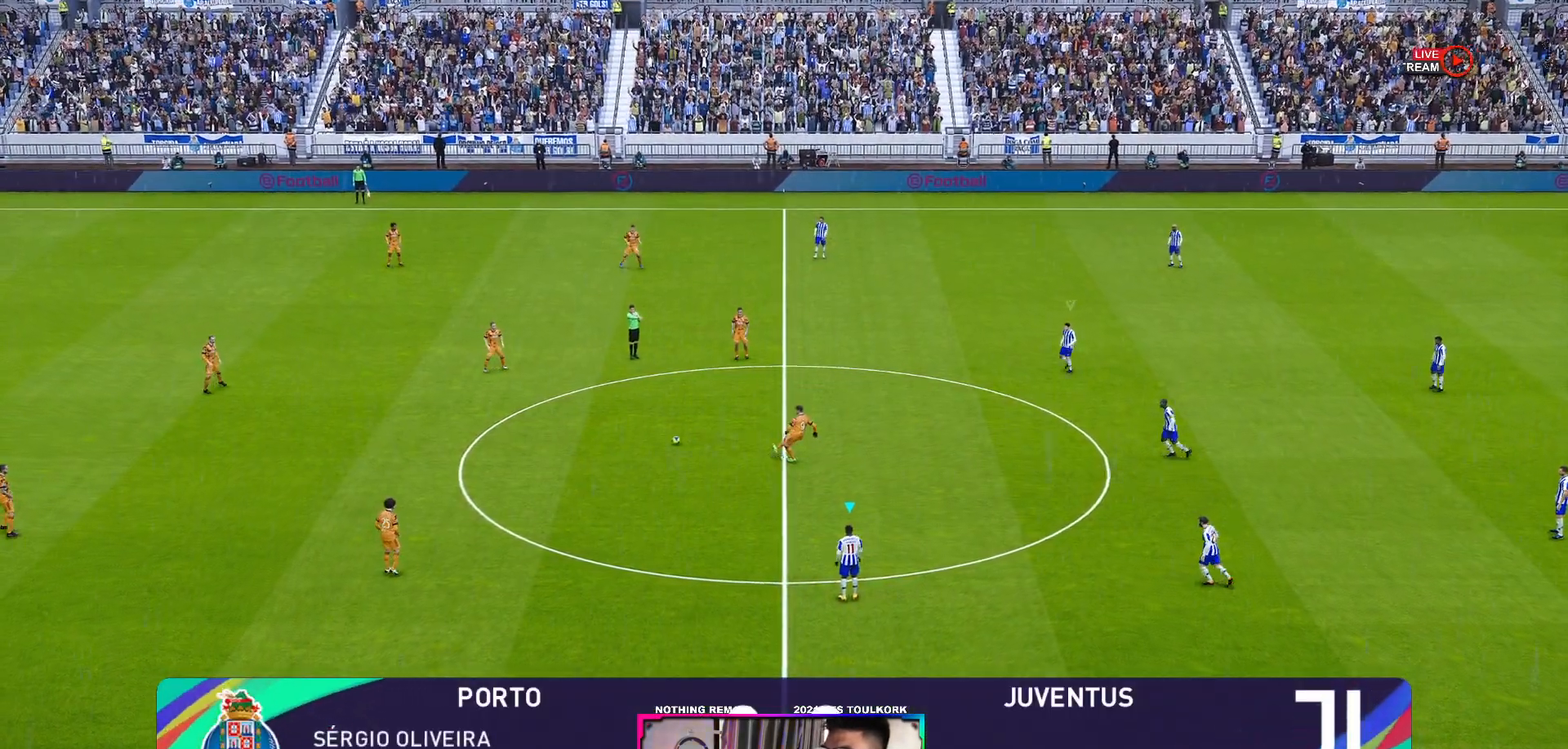
{"buttons": [], "left_stick": "left", "events": [[250, "left_stick", "left"]]}
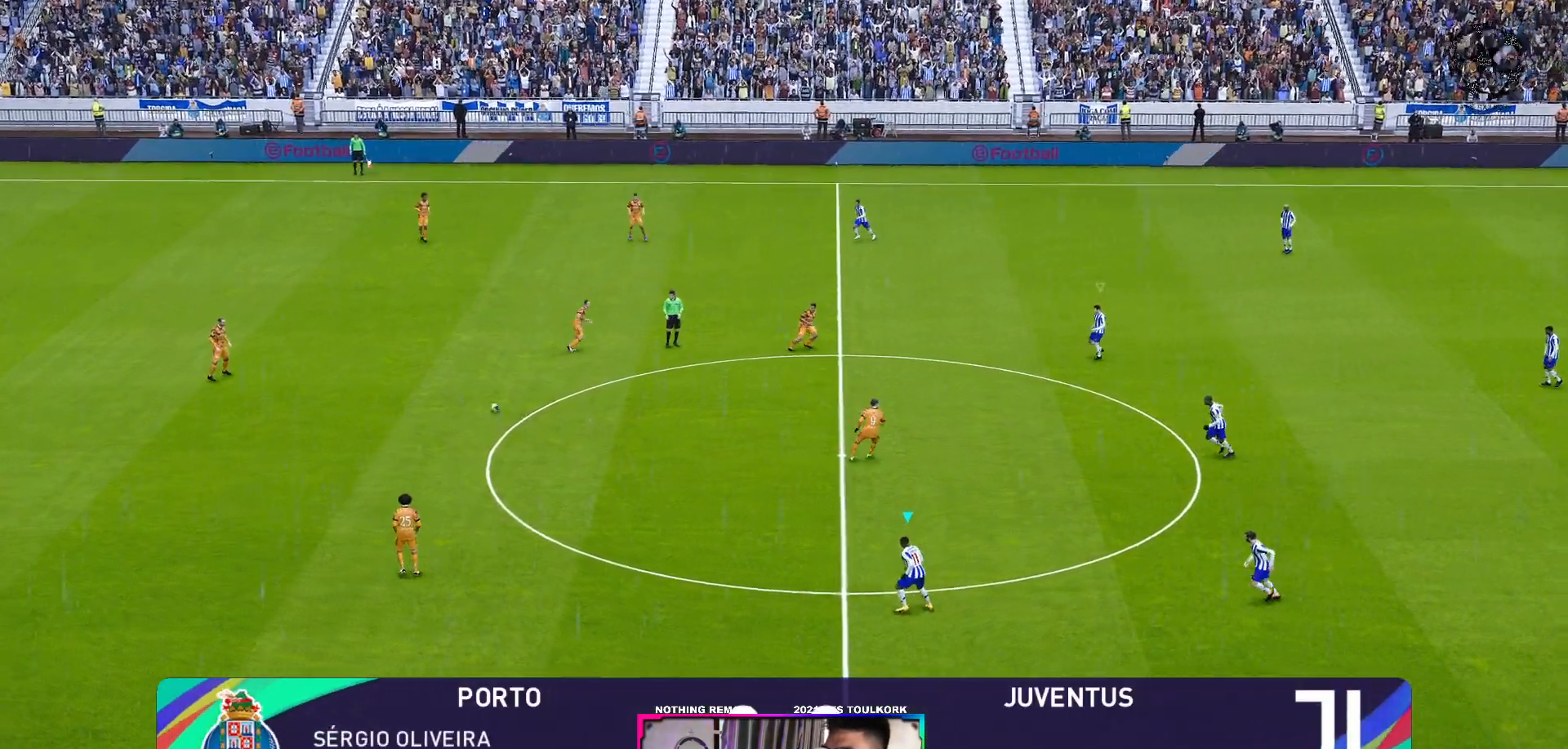
{"buttons": [], "left_stick": "left", "events": [[17, "R1", "down"], [367, "R1", "up"]]}
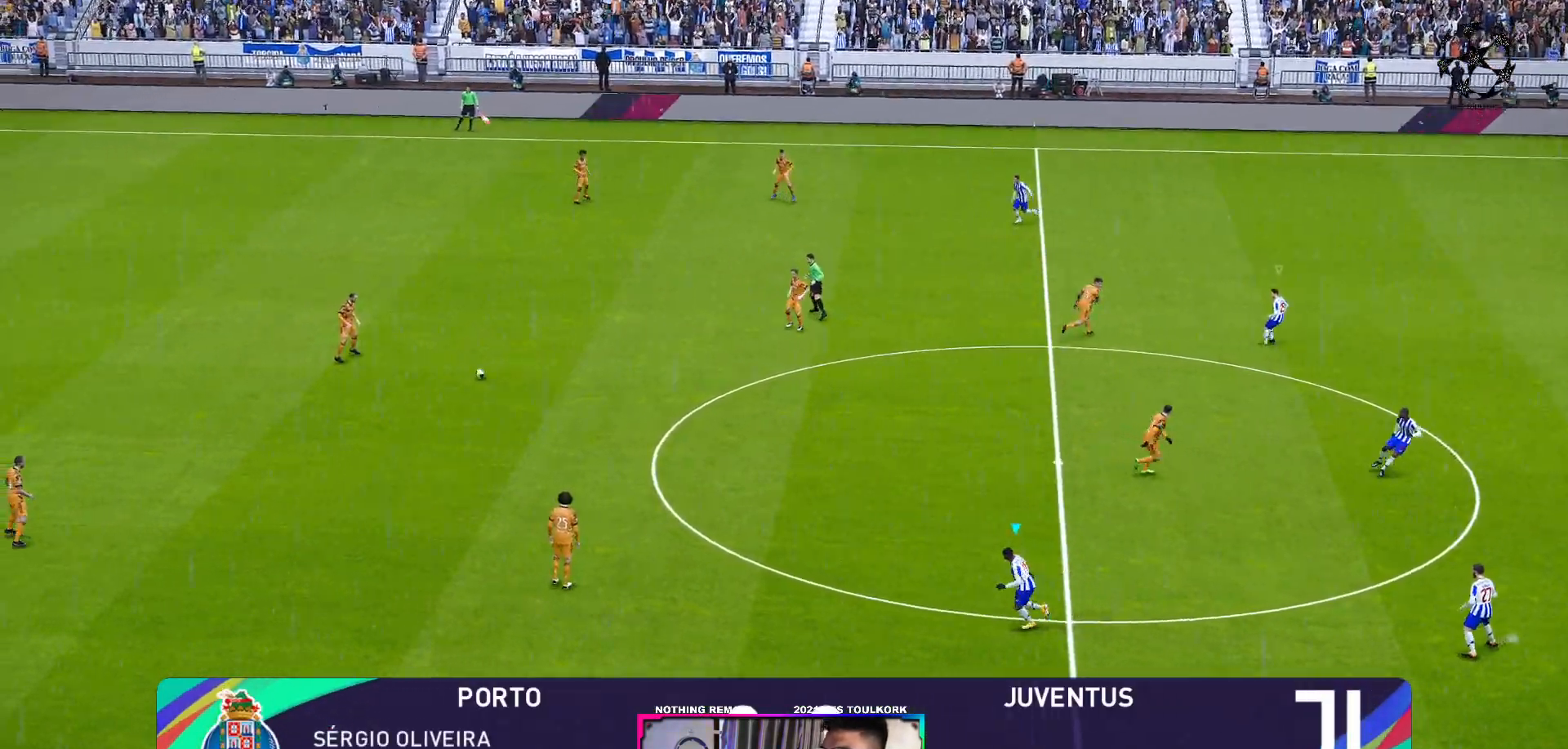
{"buttons": [], "left_stick": "center", "events": [[117, "START", "down"], [183, "left_stick", "center"], [233, "START", "up"]]}
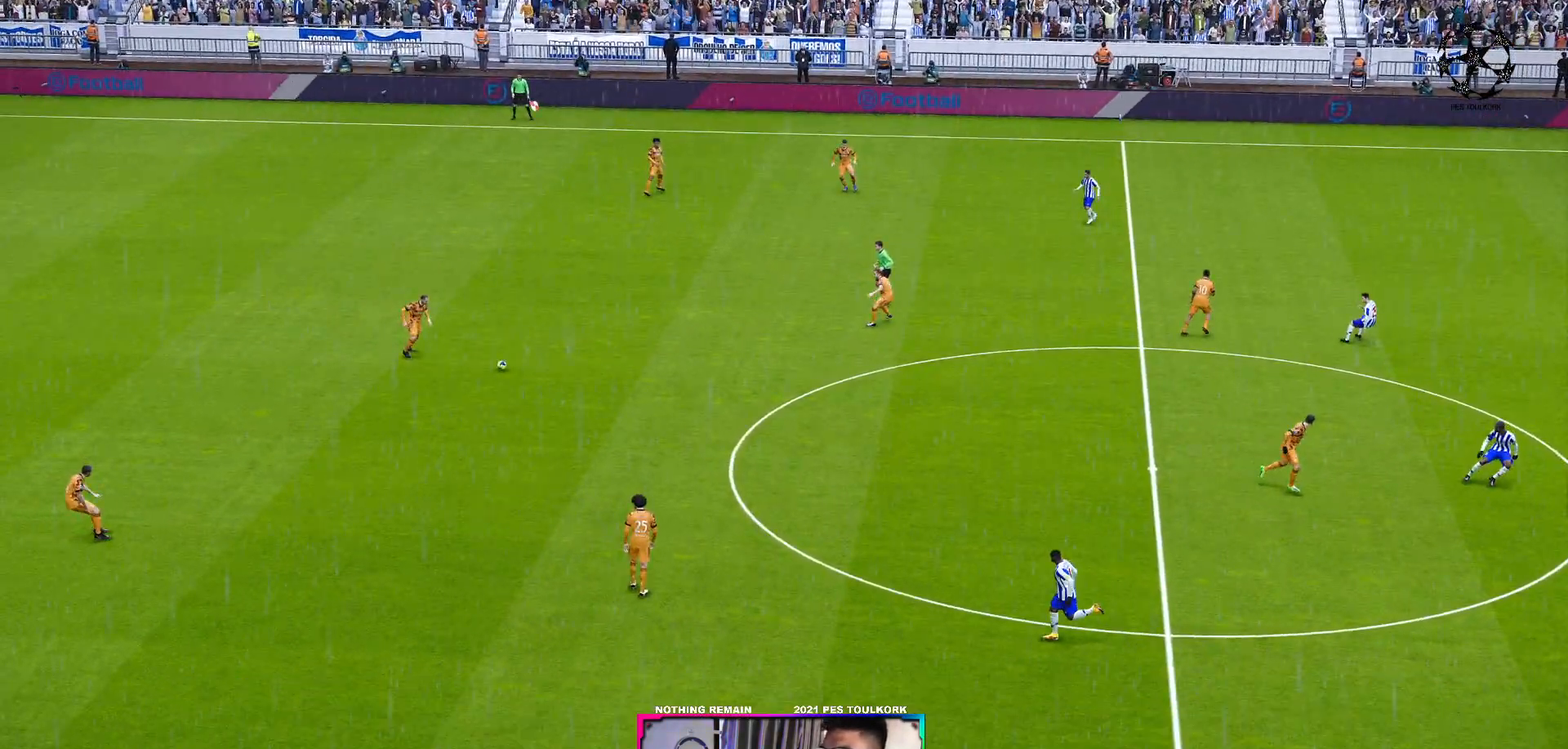
{"buttons": [], "left_stick": "left", "events": [[250, "left_stick", "left"]]}
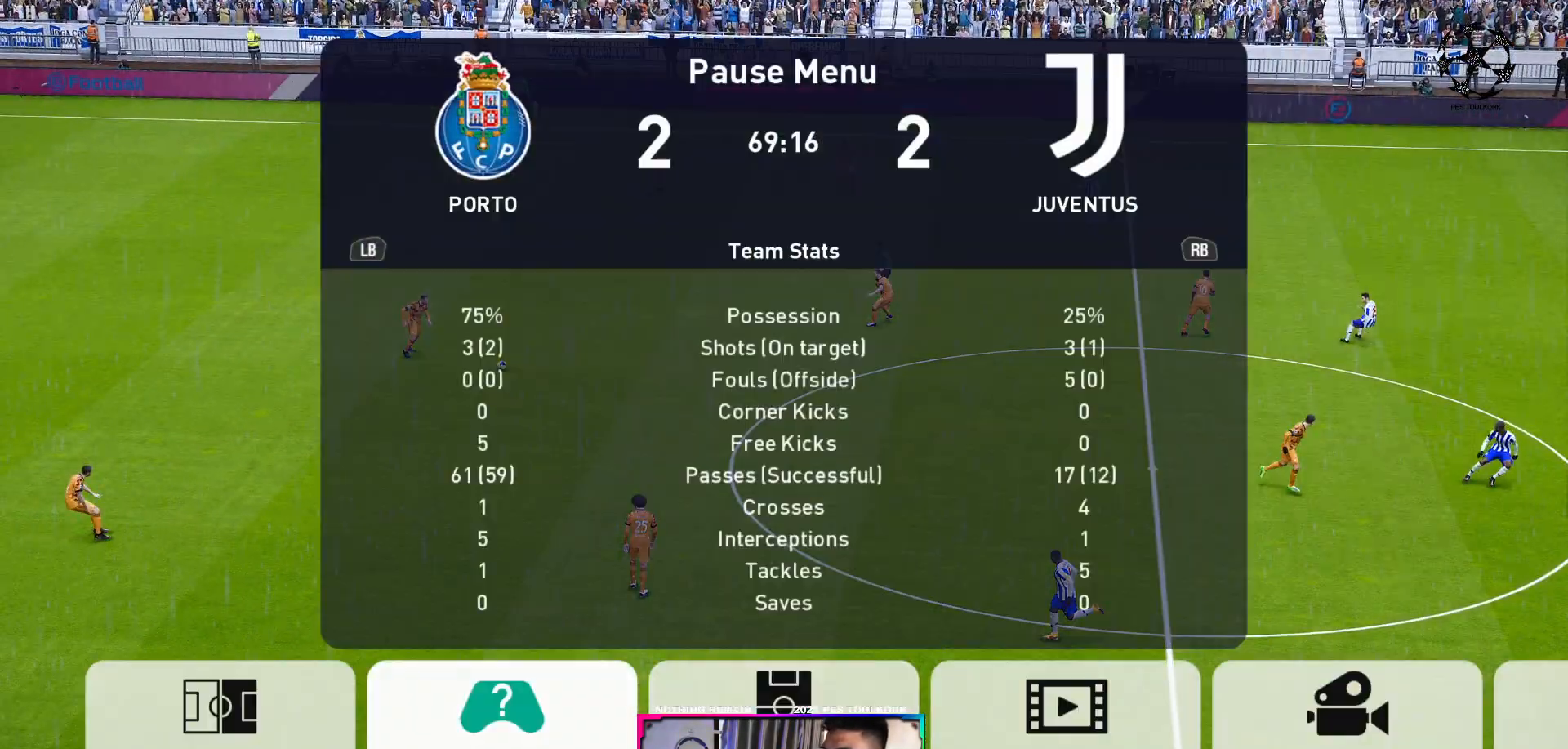
{"buttons": [], "left_stick": "center", "events": [[117, "left_stick", "center"], [183, "A", "down"], [300, "A", "up"]]}
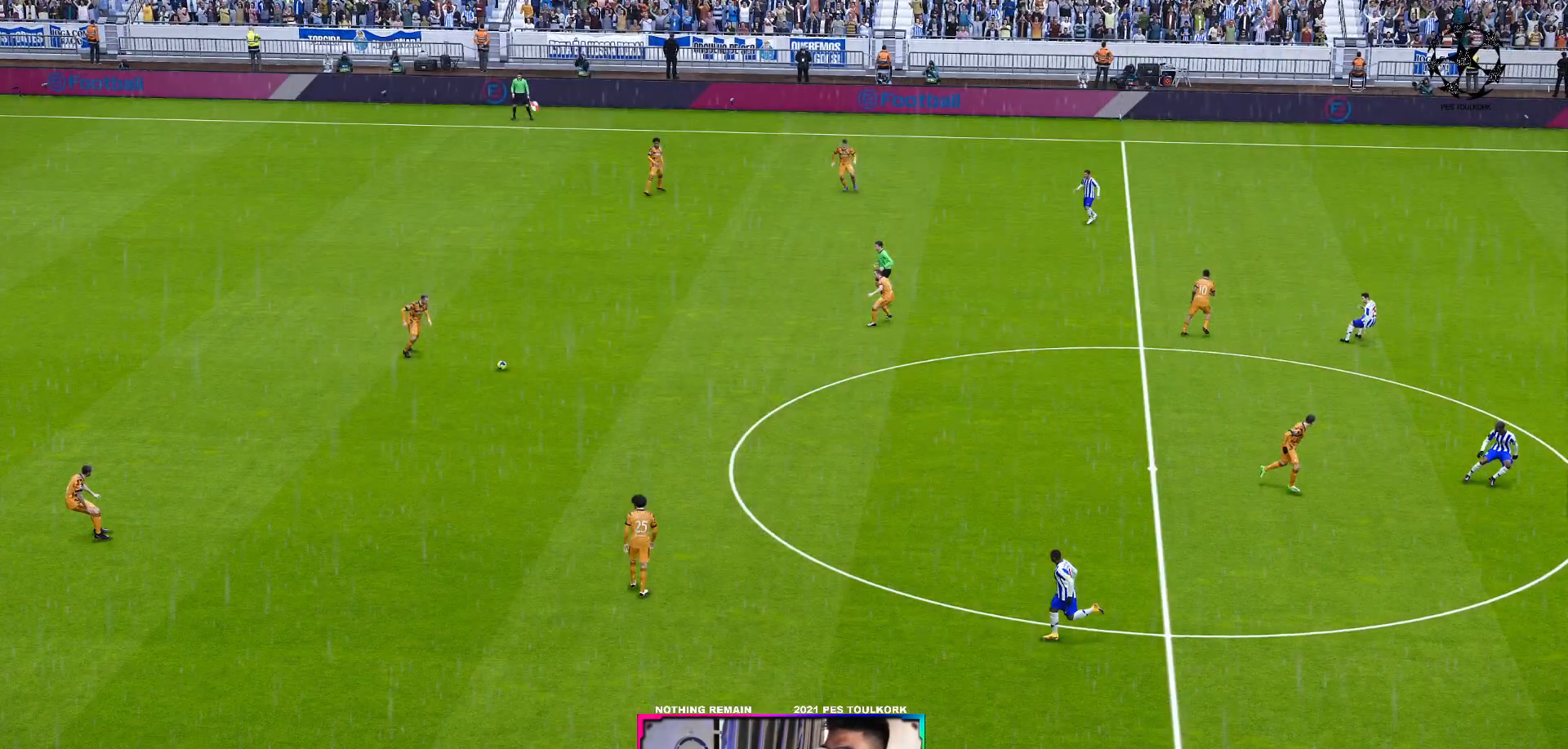
{"buttons": [], "left_stick": "center", "events": [[383, "B", "down"], [483, "B", "up"]]}
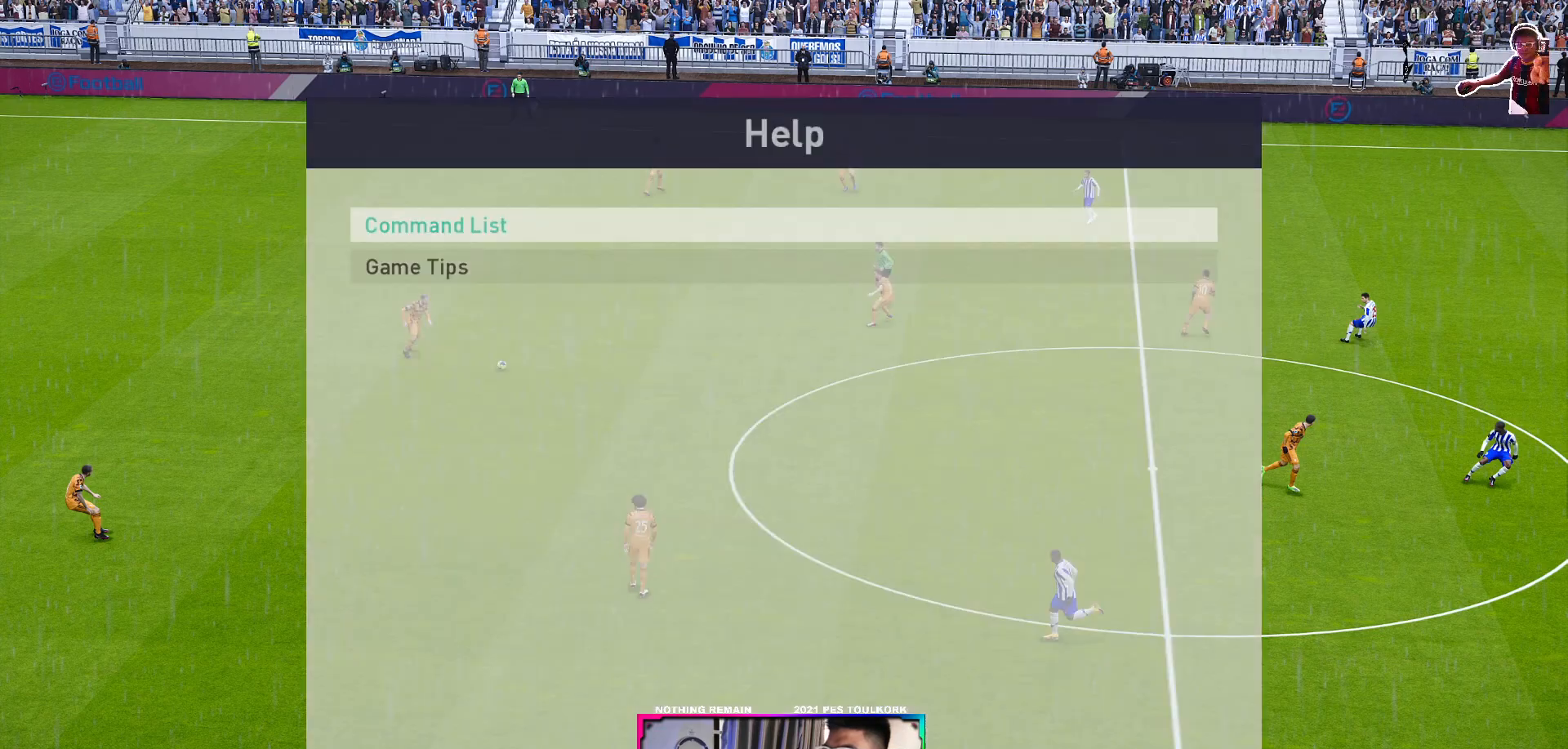
{"buttons": [], "left_stick": "center", "events": []}
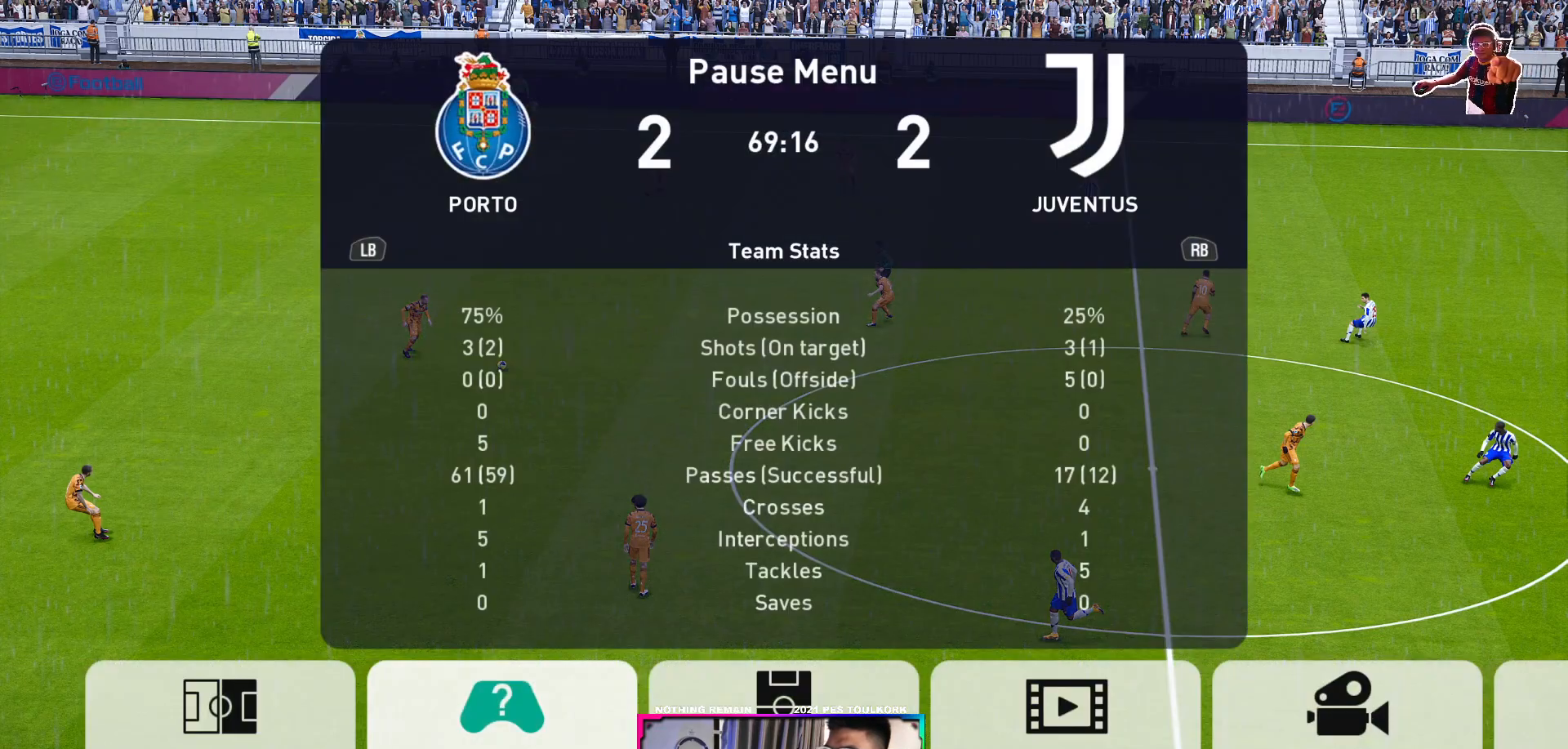
{"buttons": ["A"], "left_stick": "center", "events": [[67, "left_stick", "left"], [233, "left_stick", "center"], [433, "A", "down"]]}
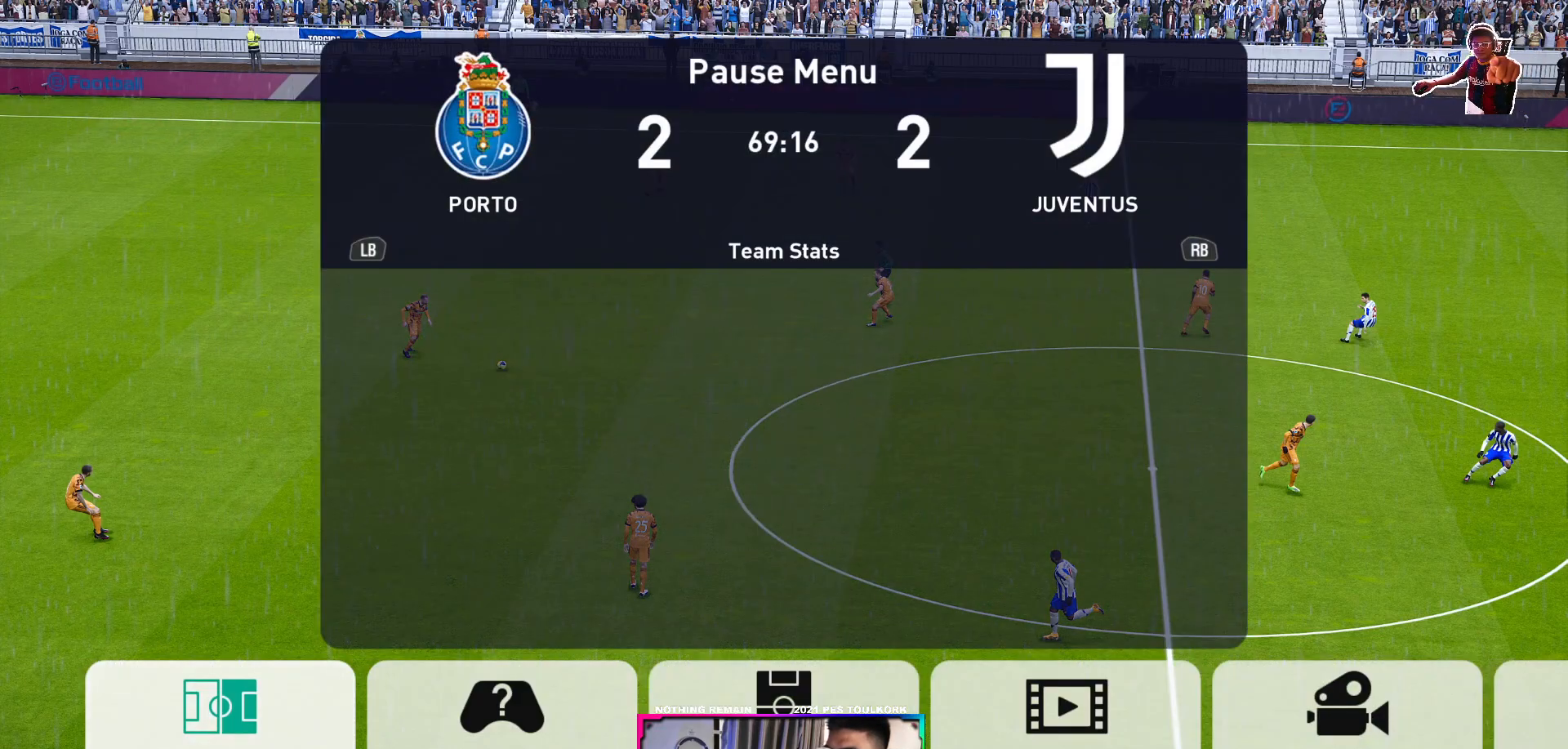
{"buttons": [], "left_stick": "center", "events": [[50, "A", "up"]]}
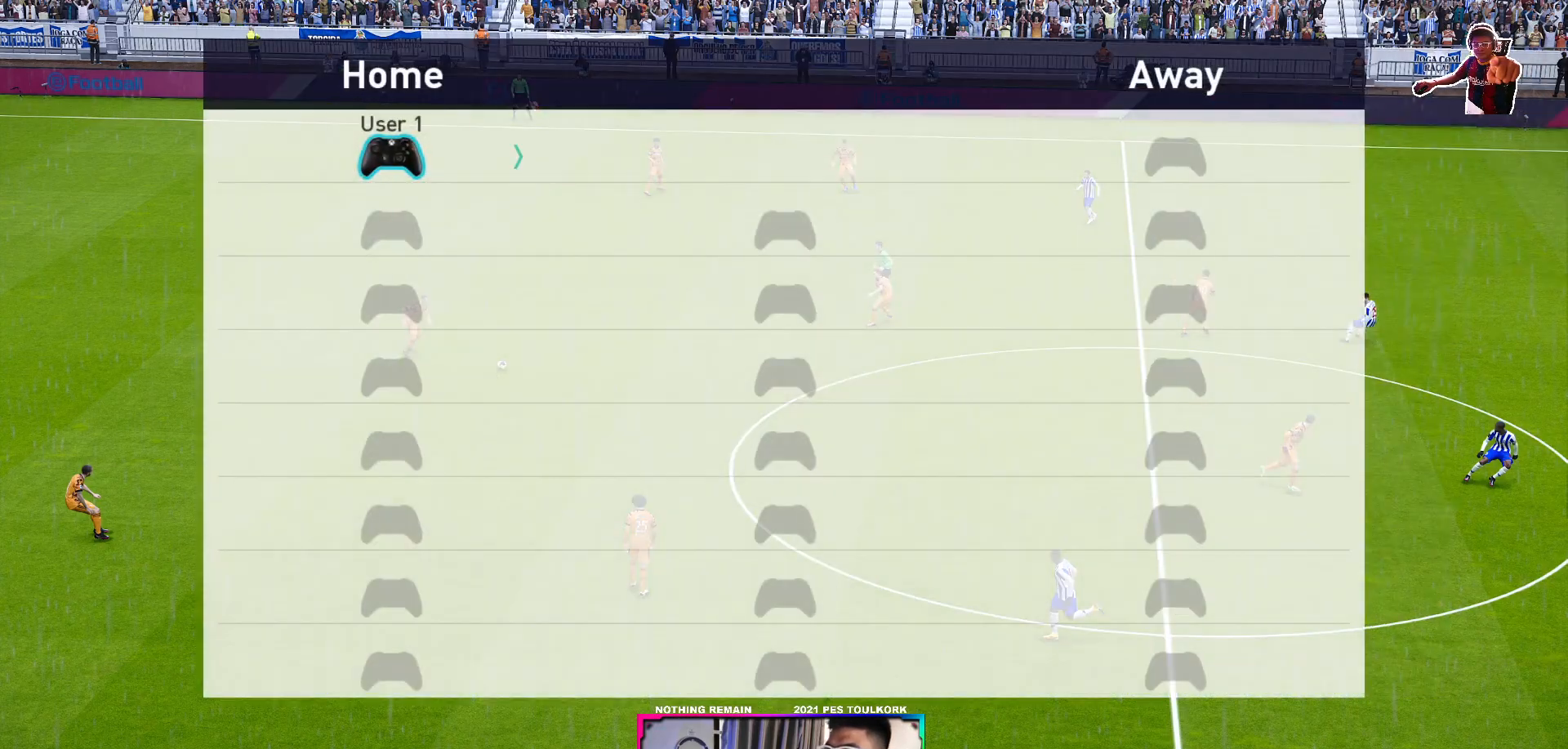
{"buttons": ["B"], "left_stick": "center", "events": [[200, "left_stick", "right"], [317, "left_stick", "center"], [483, "B", "down"]]}
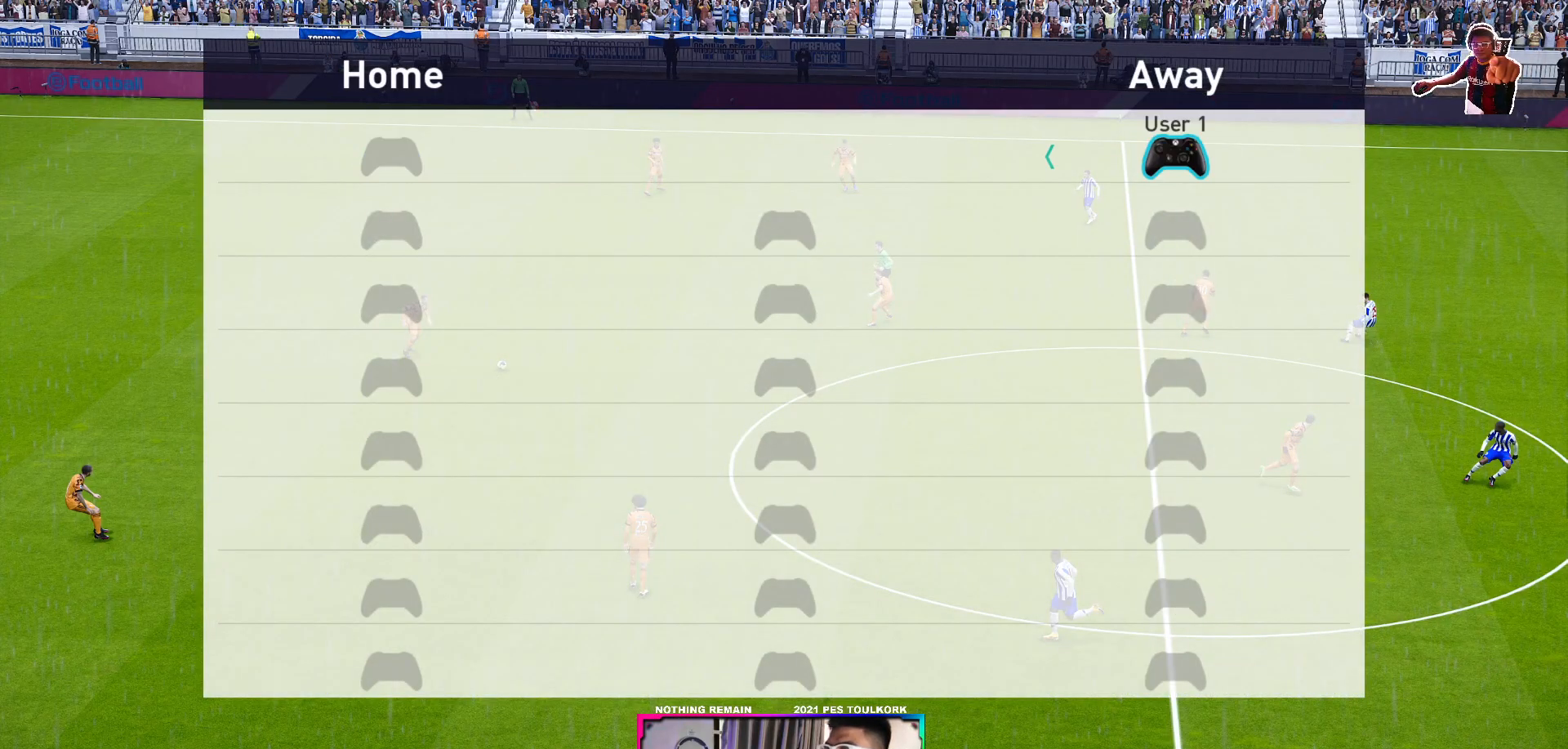
{"buttons": [], "left_stick": "center", "events": [[117, "B", "up"]]}
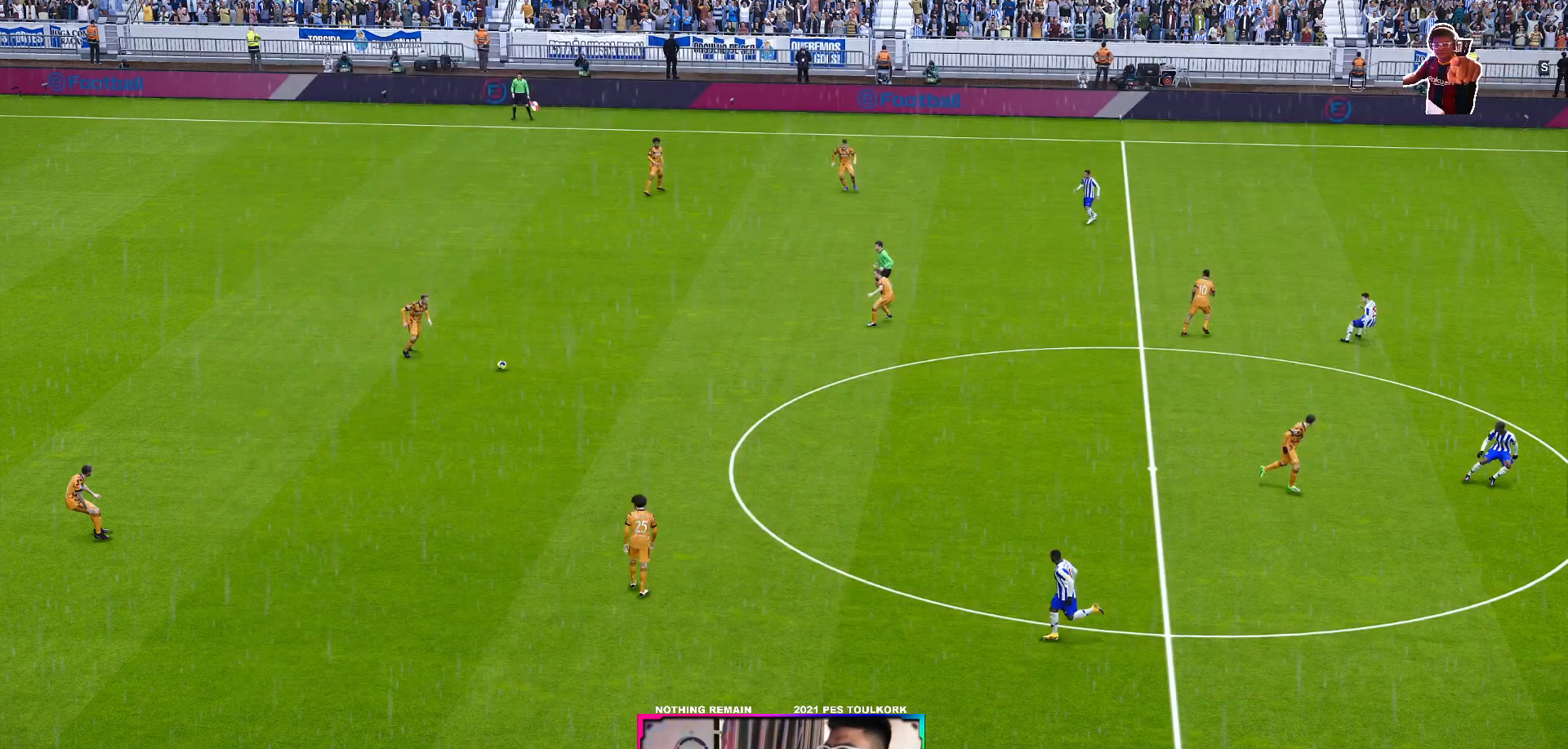
{"buttons": [], "left_stick": "center", "events": [[317, "B", "down"], [433, "B", "up"]]}
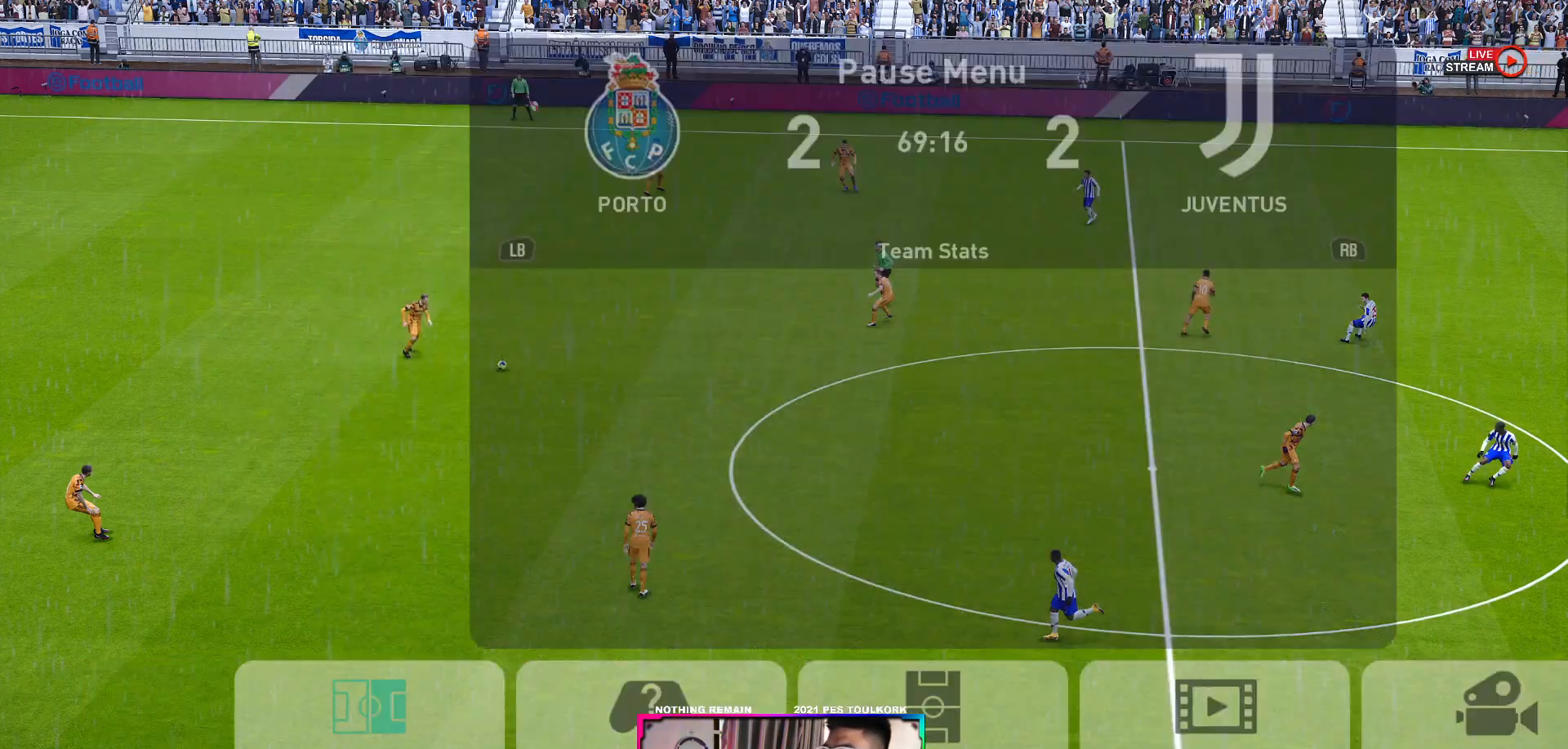
{"buttons": [], "left_stick": "down", "events": [[367, "left_stick", "down"]]}
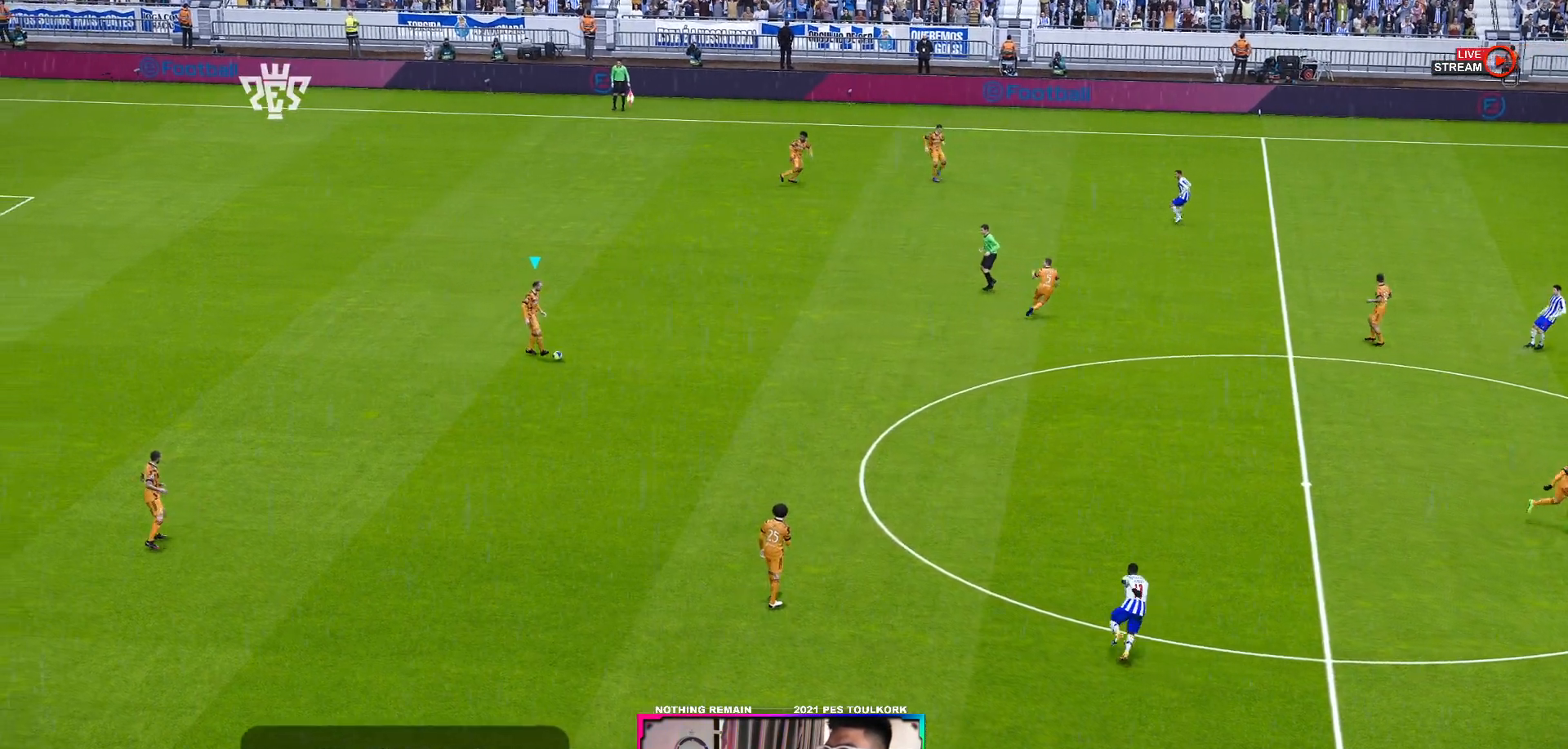
{"buttons": ["R1"], "left_stick": "down-right", "events": [[133, "left_stick", "down-right"], [200, "R1", "down"]]}
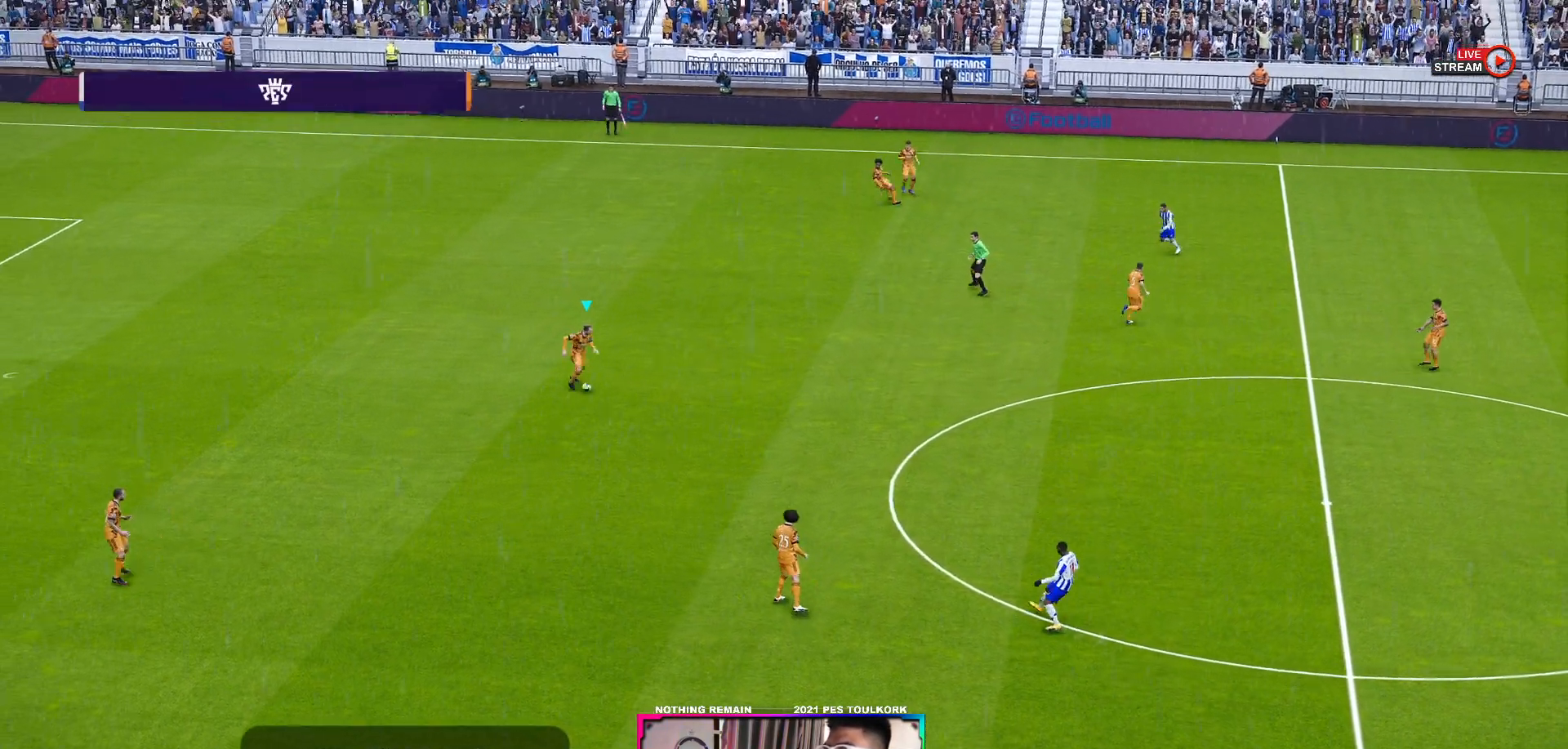
{"buttons": [], "left_stick": "down-right", "events": [[400, "R1", "up"]]}
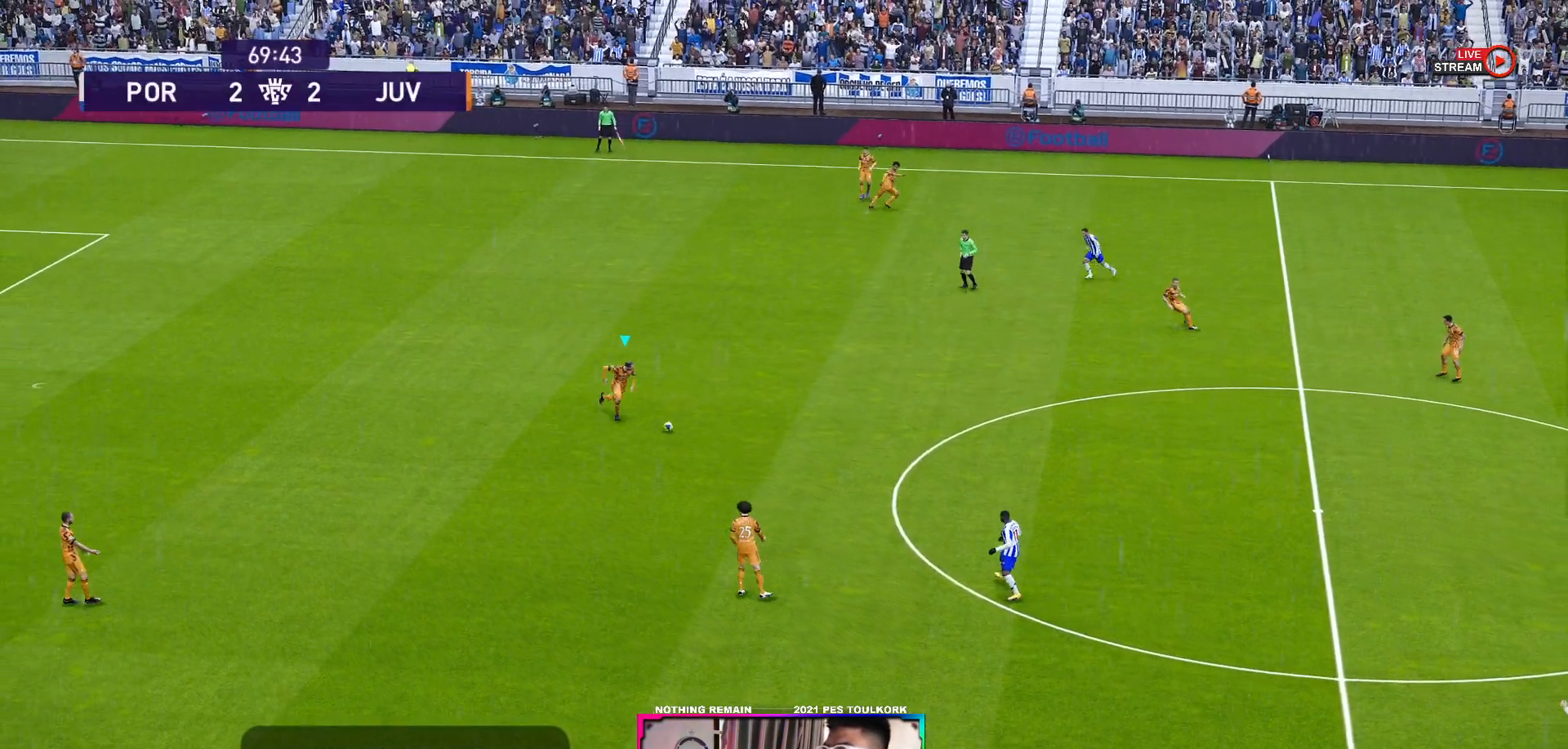
{"buttons": ["L1", "L3"], "left_stick": "up-right", "events": [[33, "L1", "down"], [133, "B", "down"], [267, "left_stick", "right"], [333, "B", "up"], [367, "L3", "down"], [383, "left_stick", "up-right"]]}
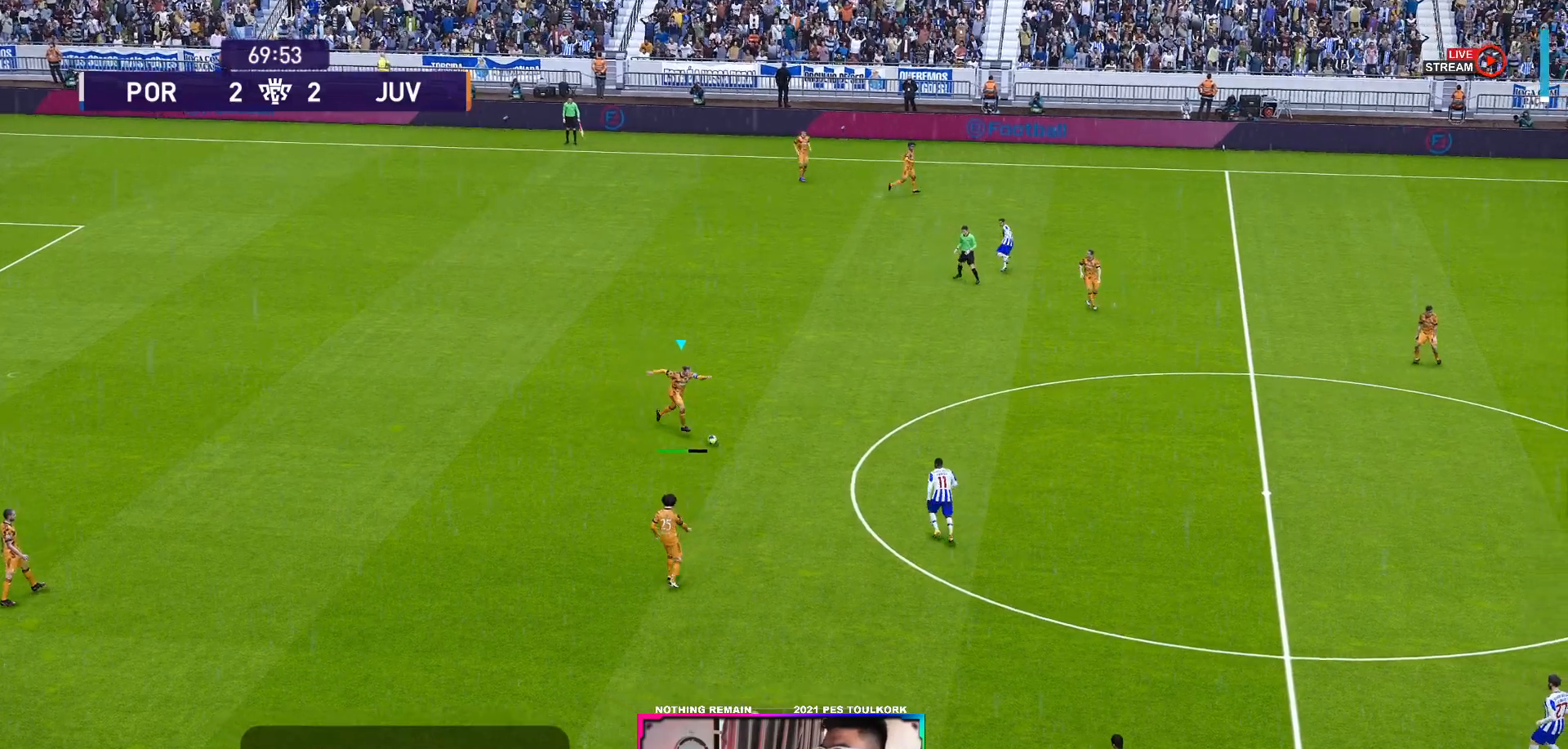
{"buttons": [], "left_stick": "up-right", "events": [[67, "L1", "up"], [433, "L3", "up"]]}
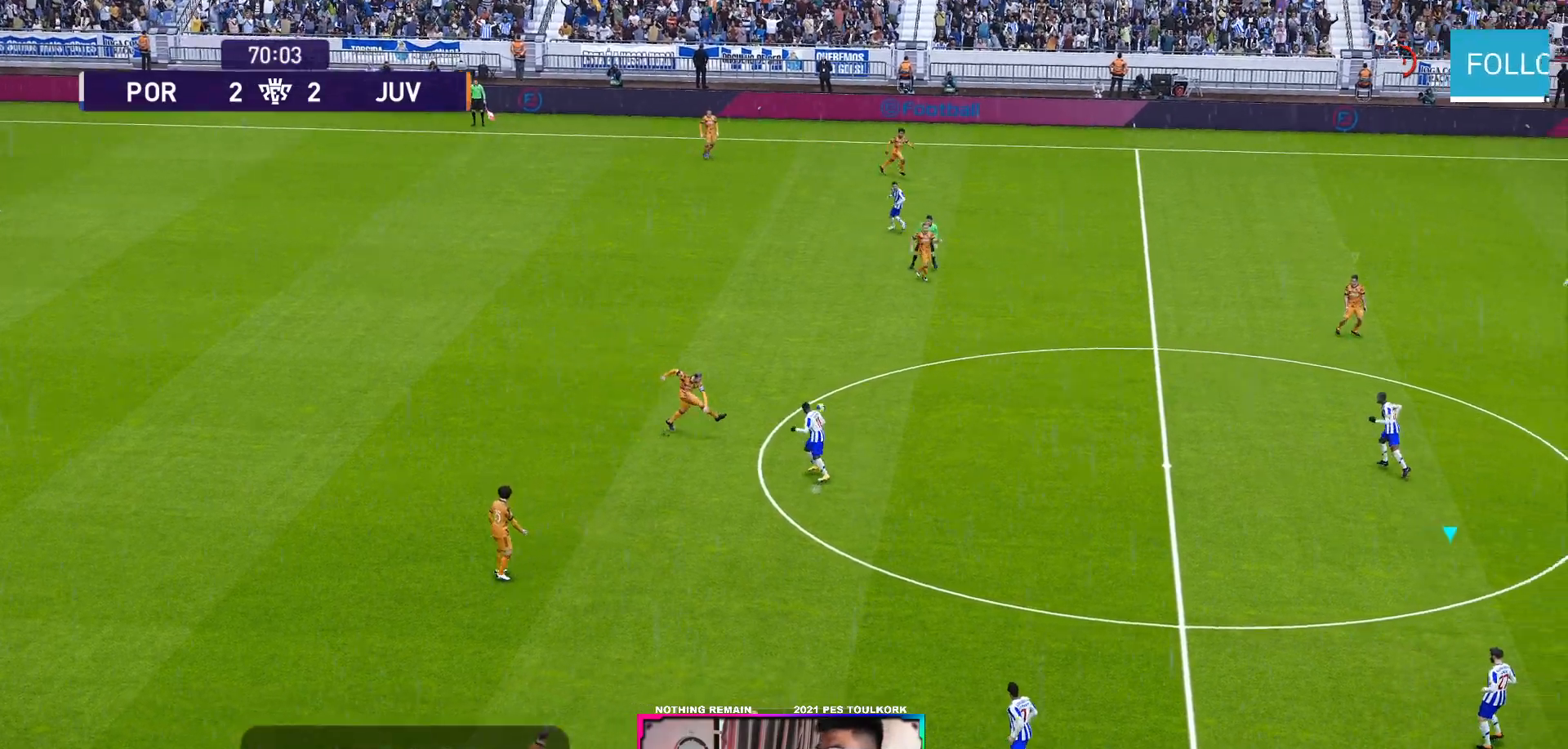
{"buttons": [], "left_stick": "up-right", "events": []}
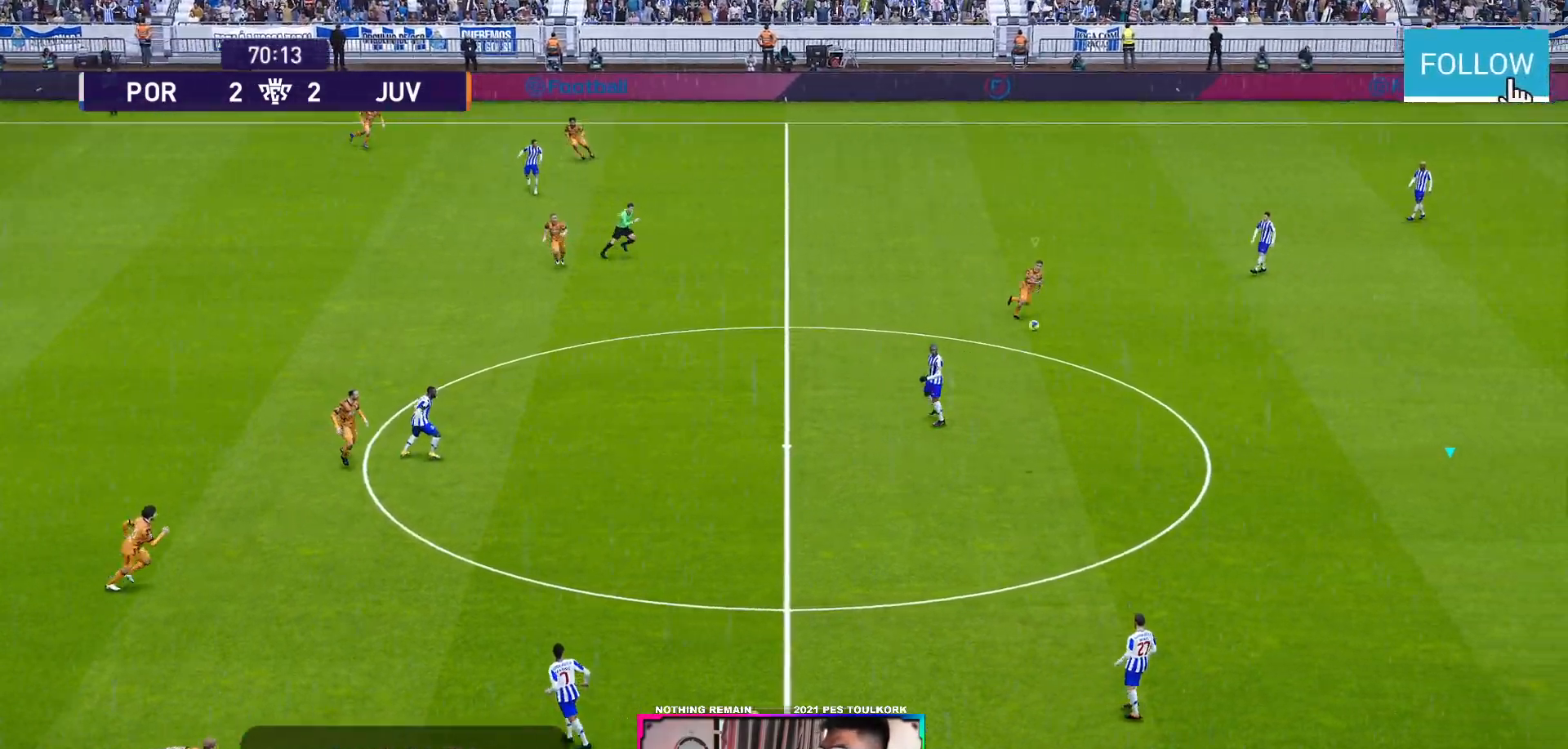
{"buttons": ["R1"], "left_stick": "up-right", "events": [[267, "R1", "down"]]}
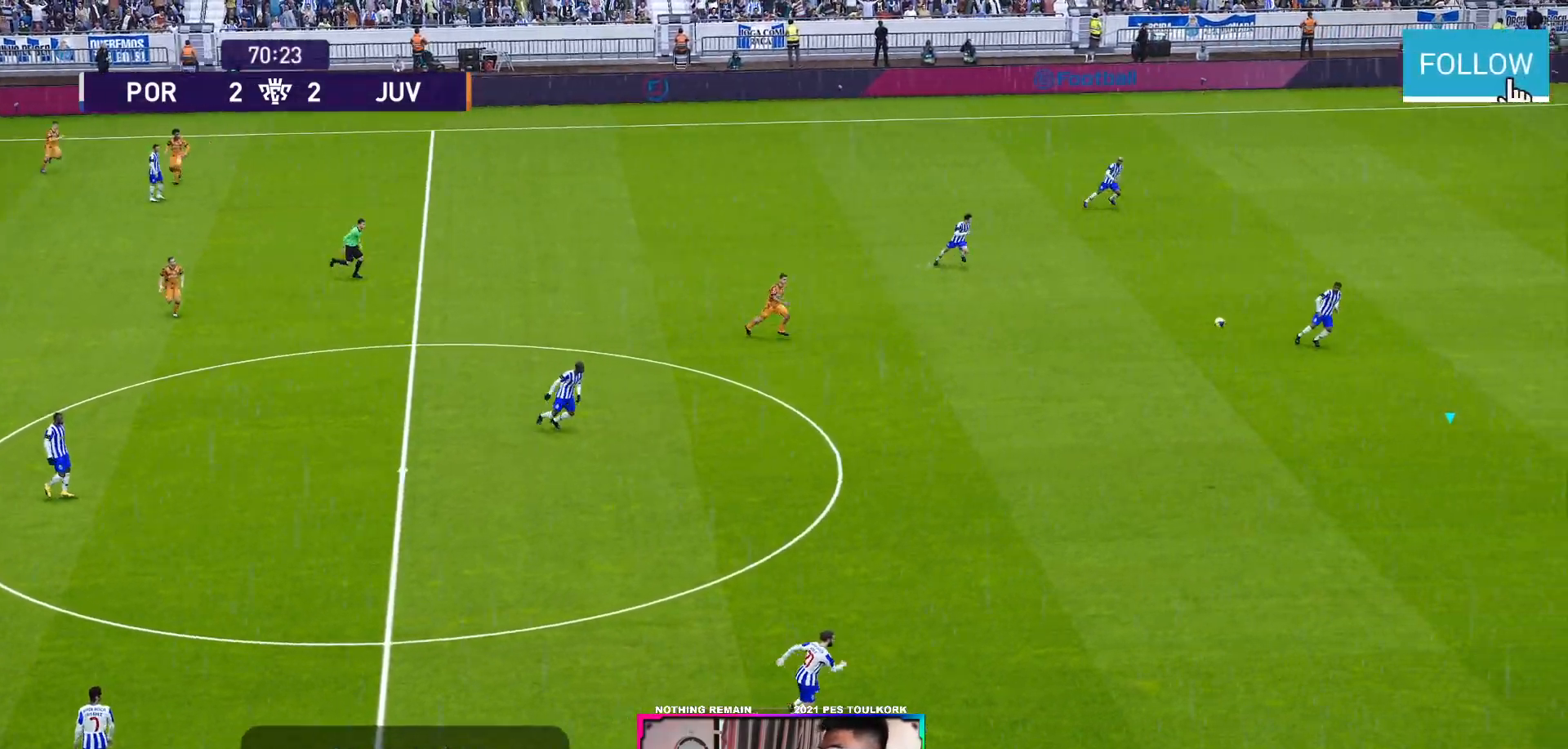
{"buttons": ["R1"], "left_stick": "up-right", "events": []}
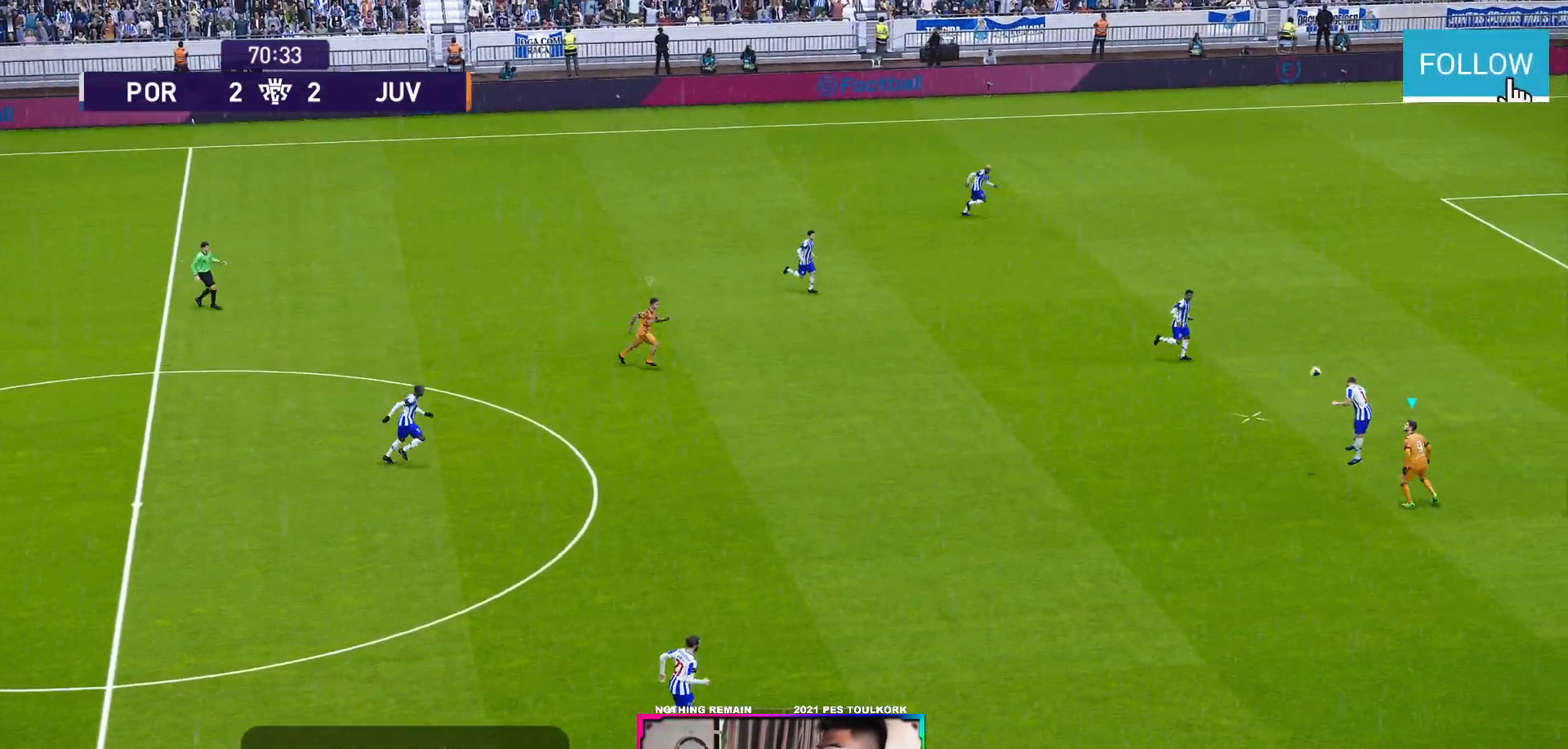
{"buttons": ["A", "R1"], "left_stick": "up-right", "events": [[500, "A", "down"]]}
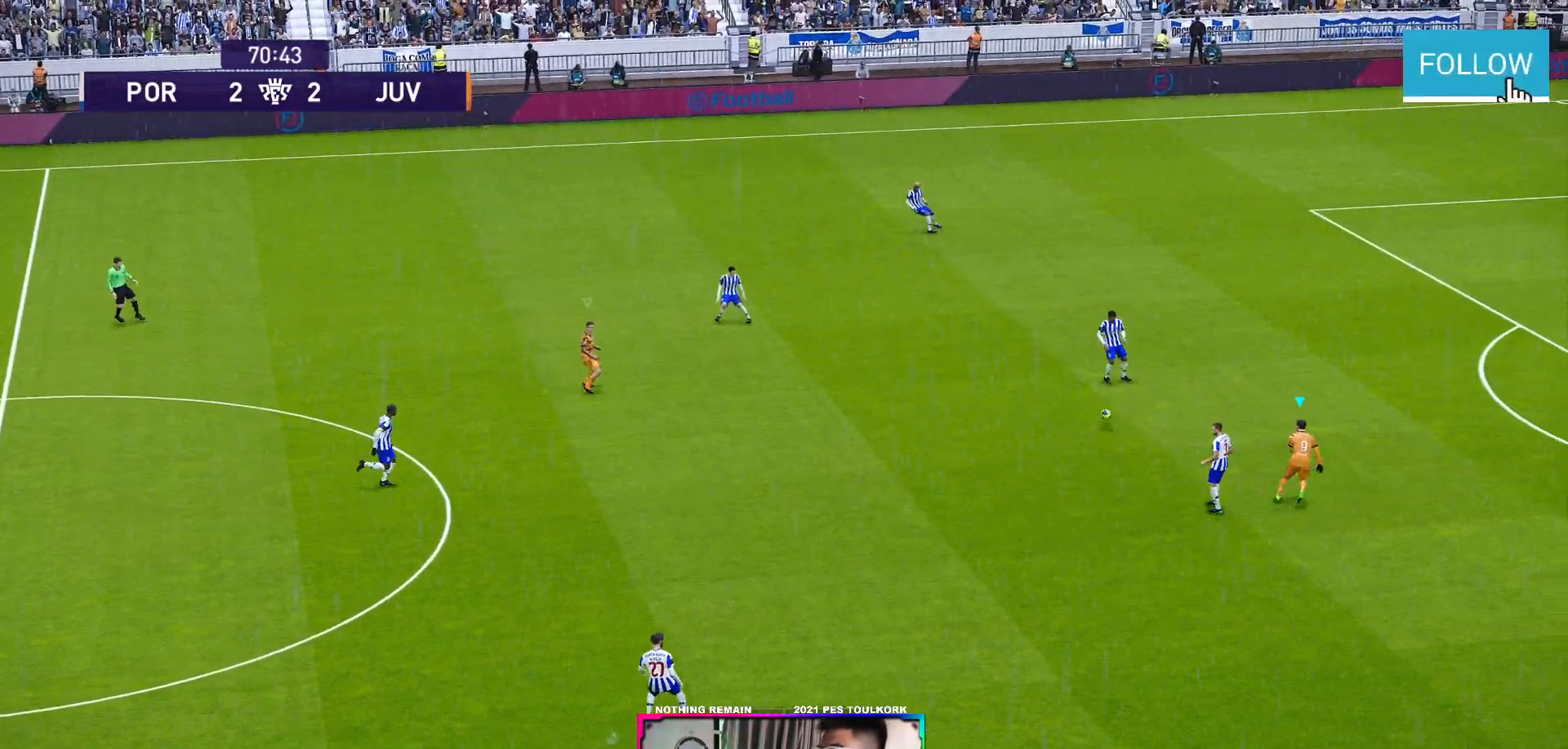
{"buttons": ["A", "L1", "R1"], "left_stick": "center", "events": [[233, "left_stick", "center"], [383, "L1", "down"]]}
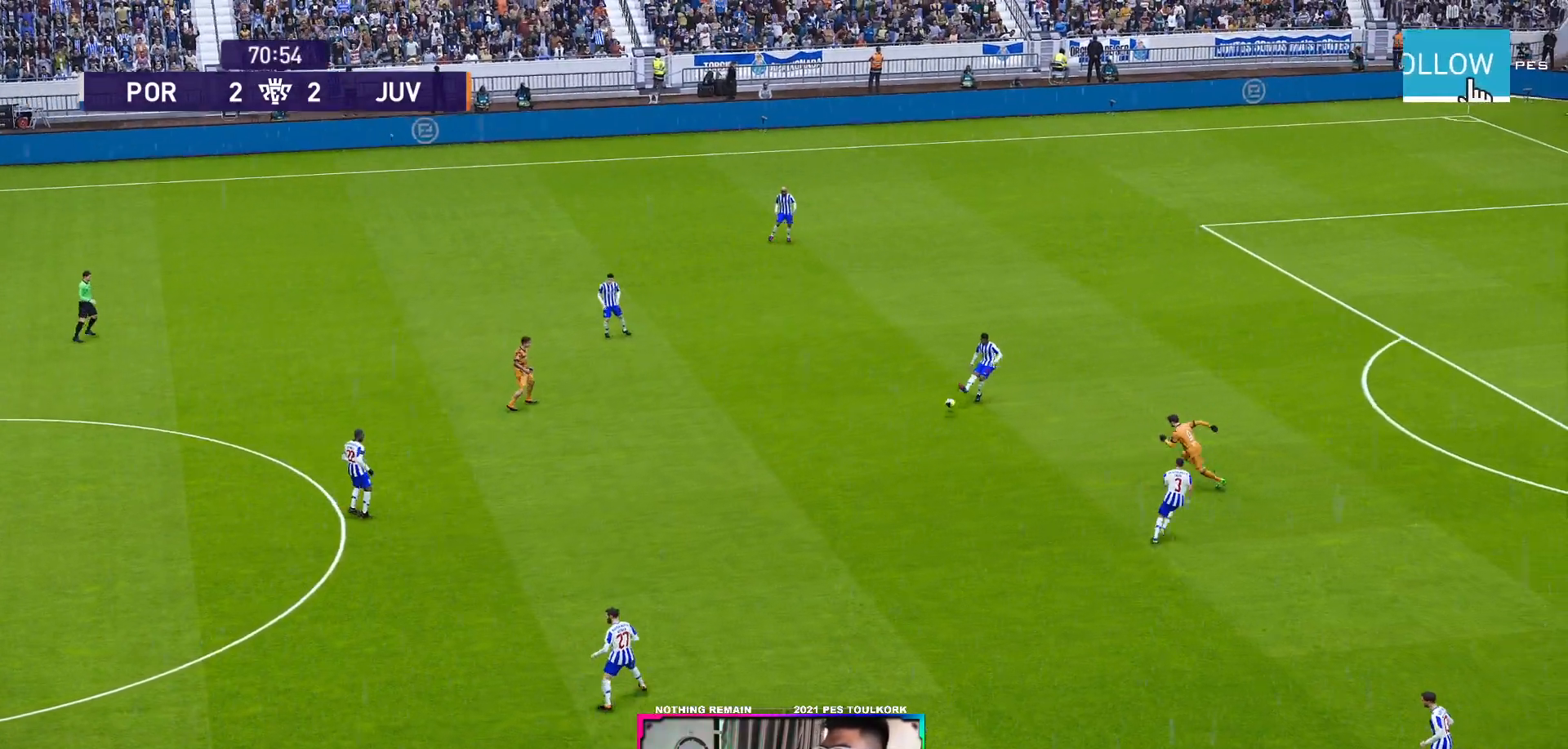
{"buttons": ["A", "R1"], "left_stick": "center", "events": [[33, "L1", "up"]]}
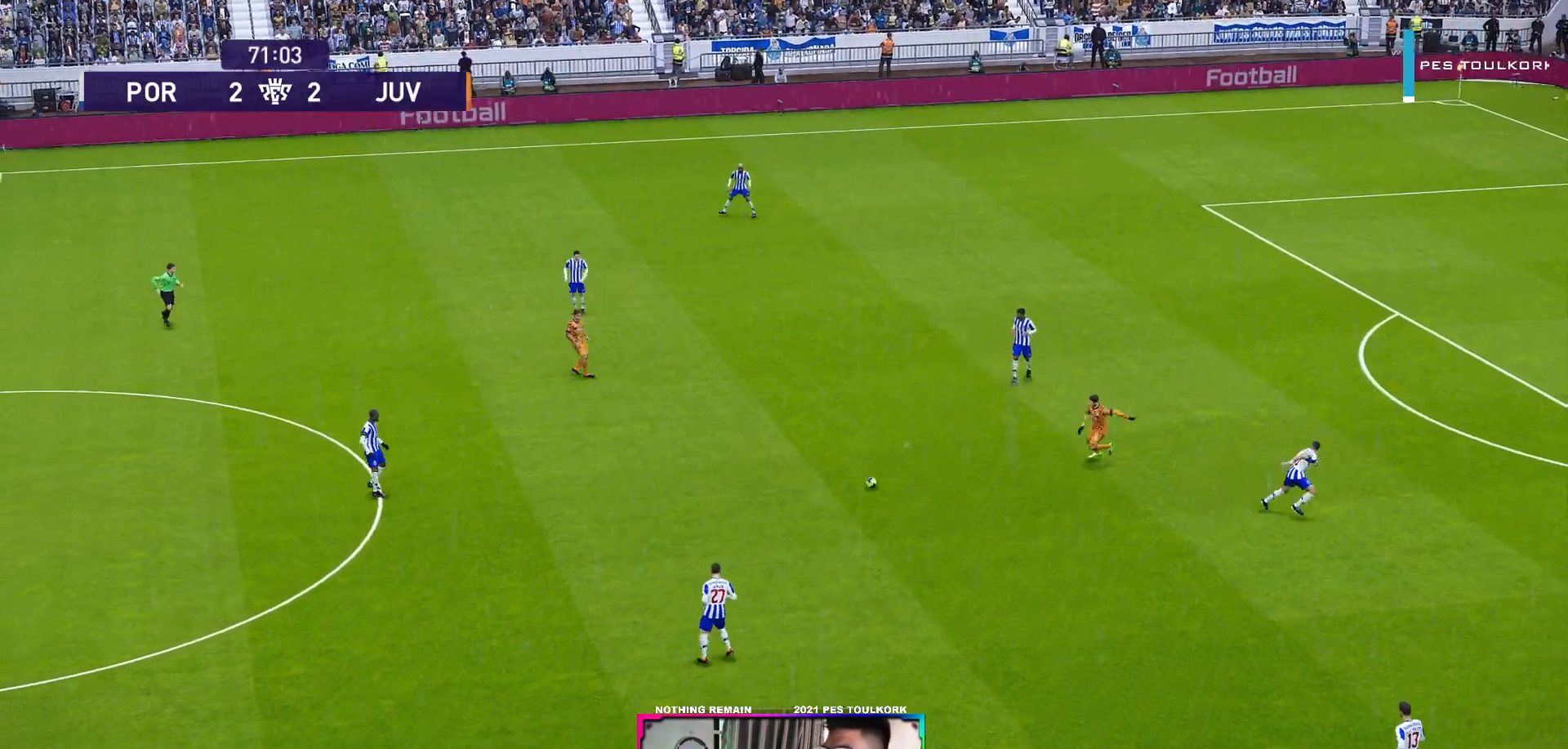
{"buttons": ["A", "R1"], "left_stick": "center", "events": []}
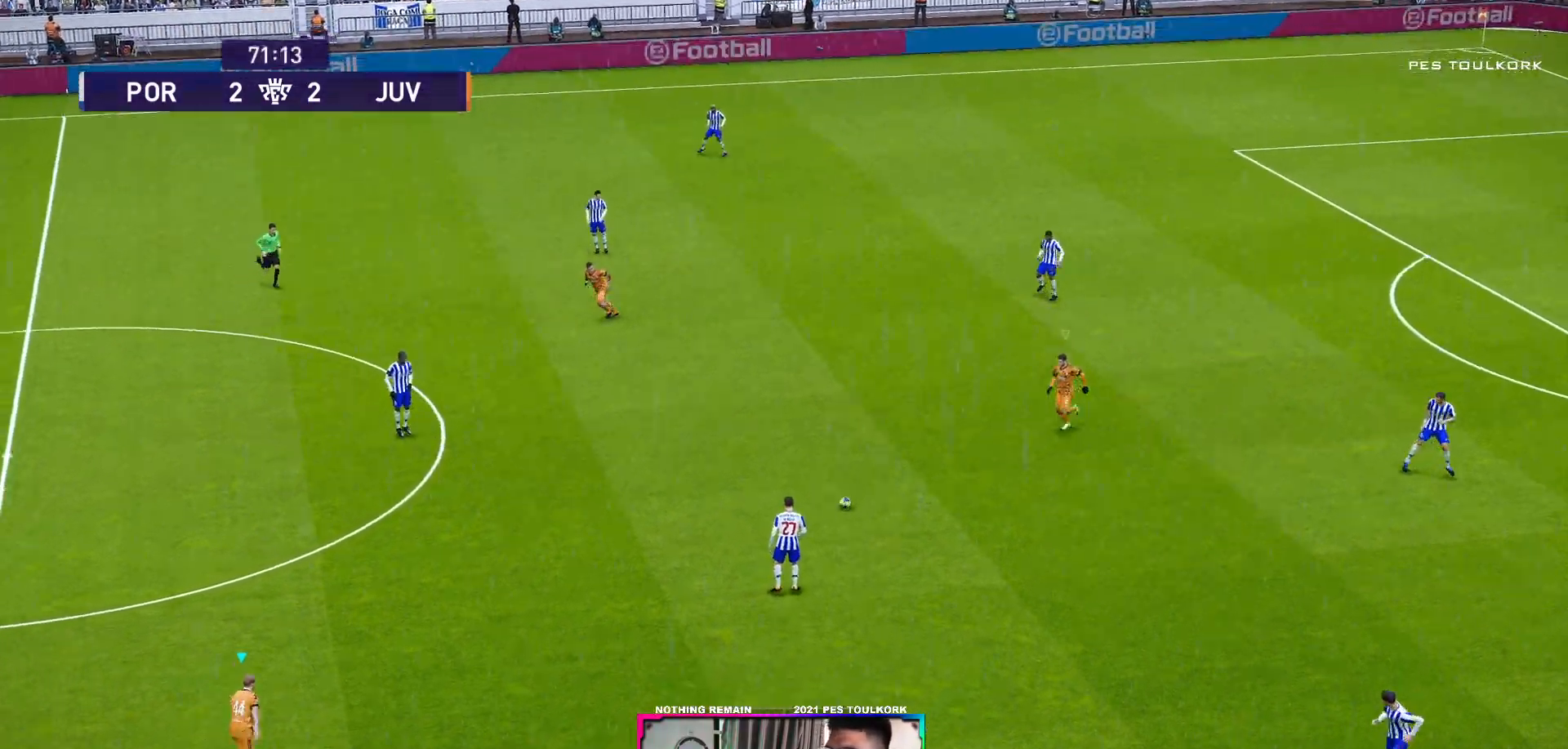
{"buttons": ["A", "R1"], "left_stick": "center", "events": []}
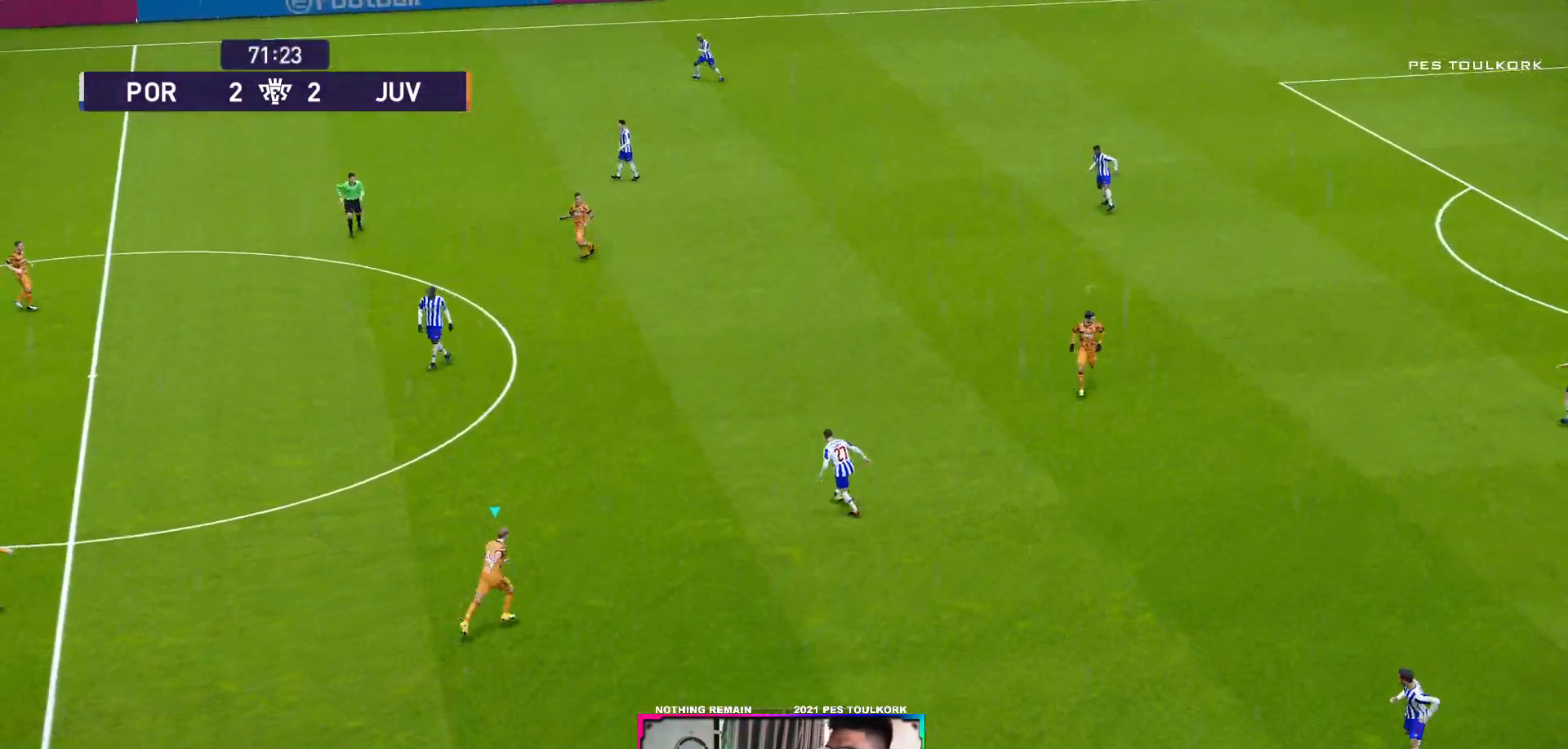
{"buttons": ["A", "R1"], "left_stick": "center", "events": []}
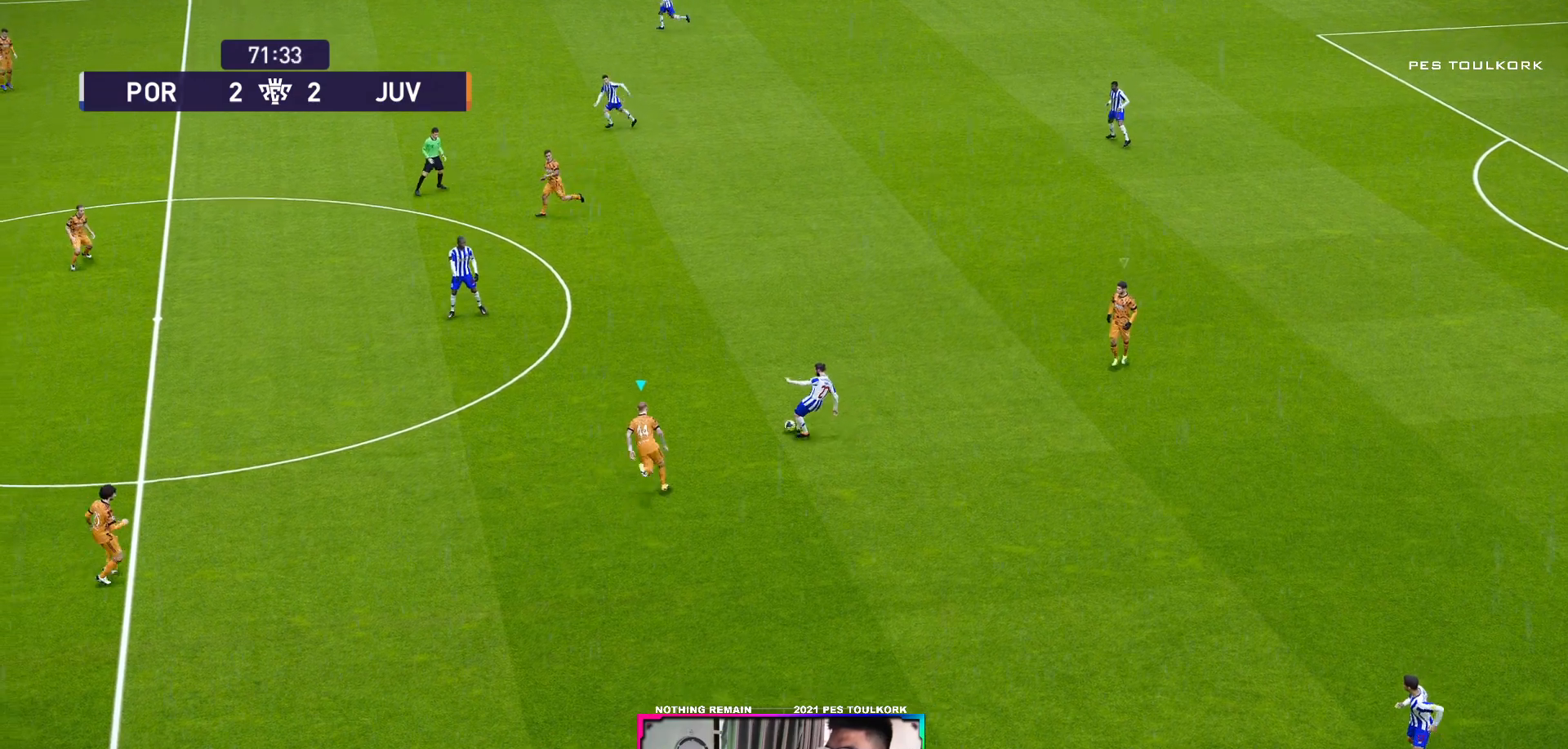
{"buttons": ["A", "L1", "R1"], "left_stick": "center", "events": [[467, "L1", "down"]]}
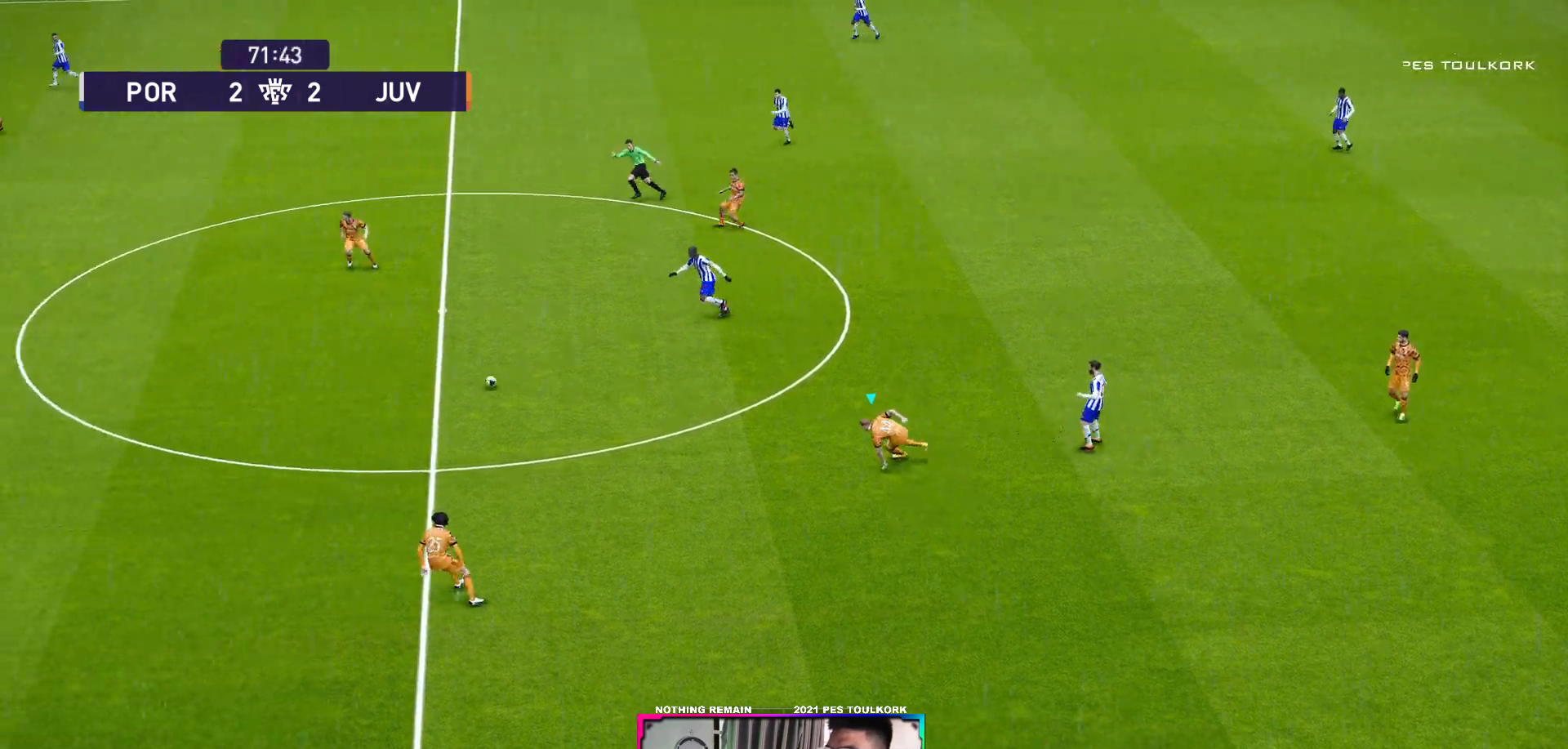
{"buttons": ["A", "R1"], "left_stick": "center", "events": [[67, "L1", "up"]]}